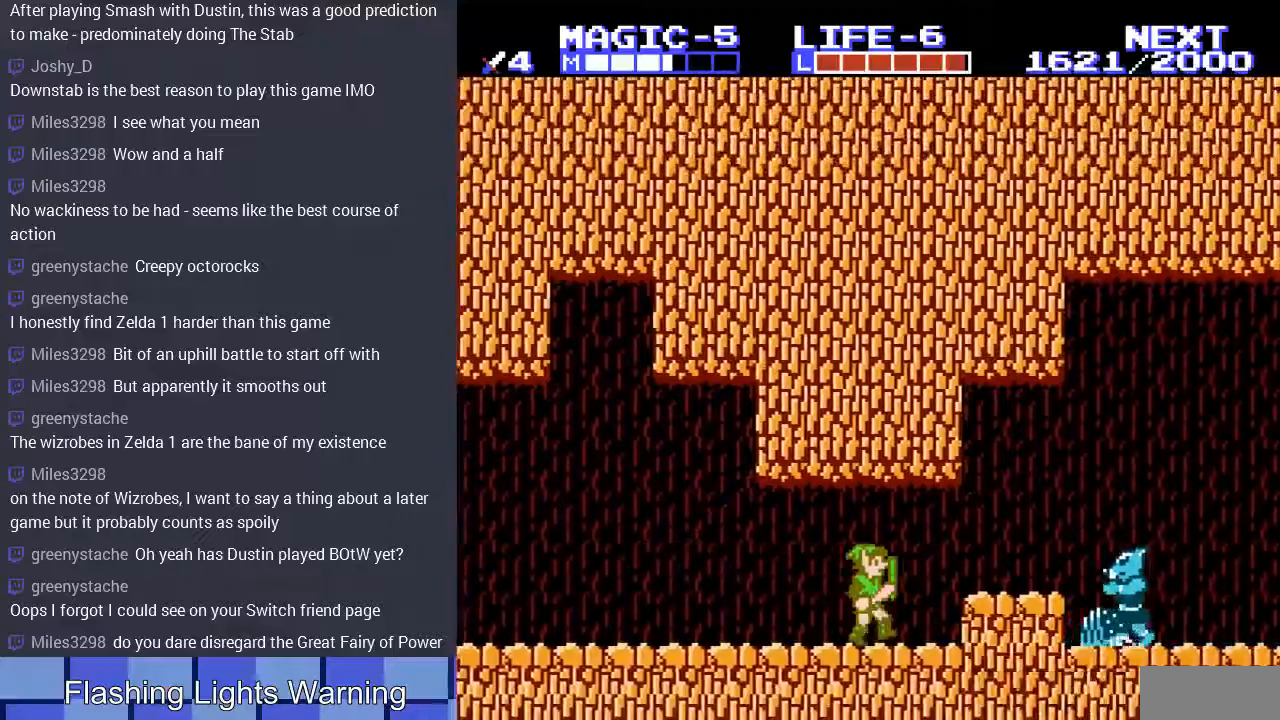
Gameplay with a controller (Nintendo layout); each line is a JSON object with the inputs held at the frame after it. "events" lists button and stick changes between this image and that frame as [ms after this image, input, new state], when the widget could be followed in between. Not read: L3 R3.
{"buttons": ["DPAD_RIGHT"], "events": [[133, "A", "down"], [267, "A", "up"]]}
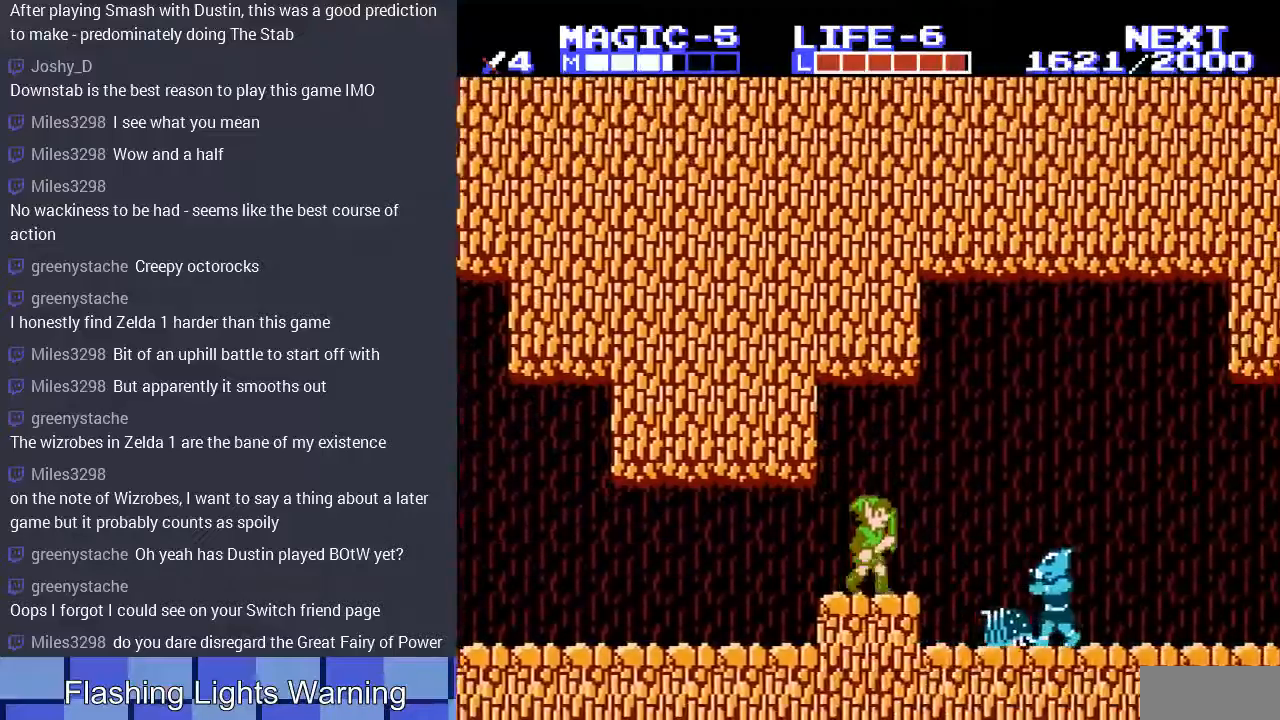
{"buttons": ["DPAD_DOWN", "DPAD_RIGHT"], "events": [[200, "A", "down"], [500, "A", "up"], [500, "DPAD_DOWN", "down"]]}
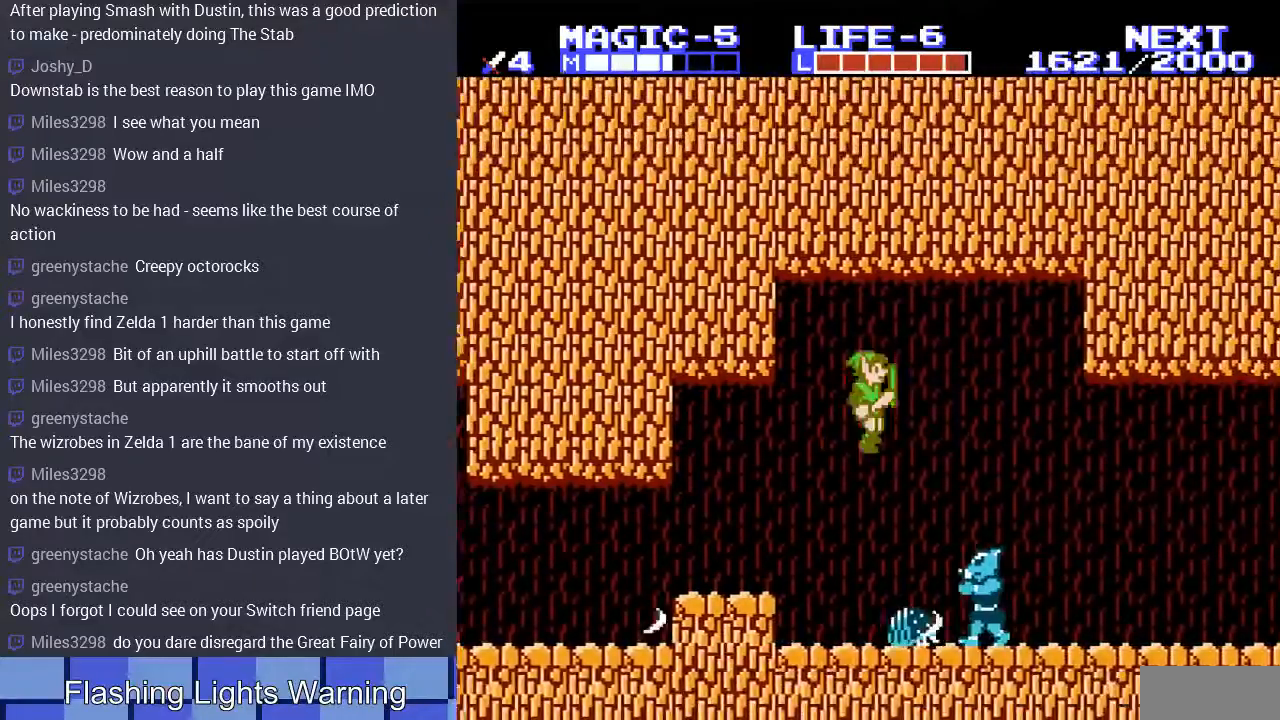
{"buttons": ["A", "DPAD_DOWN"], "events": [[33, "DPAD_RIGHT", "up"], [67, "DPAD_LEFT", "down"], [167, "A", "down"], [167, "DPAD_LEFT", "up"], [367, "A", "up"], [400, "A", "down"]]}
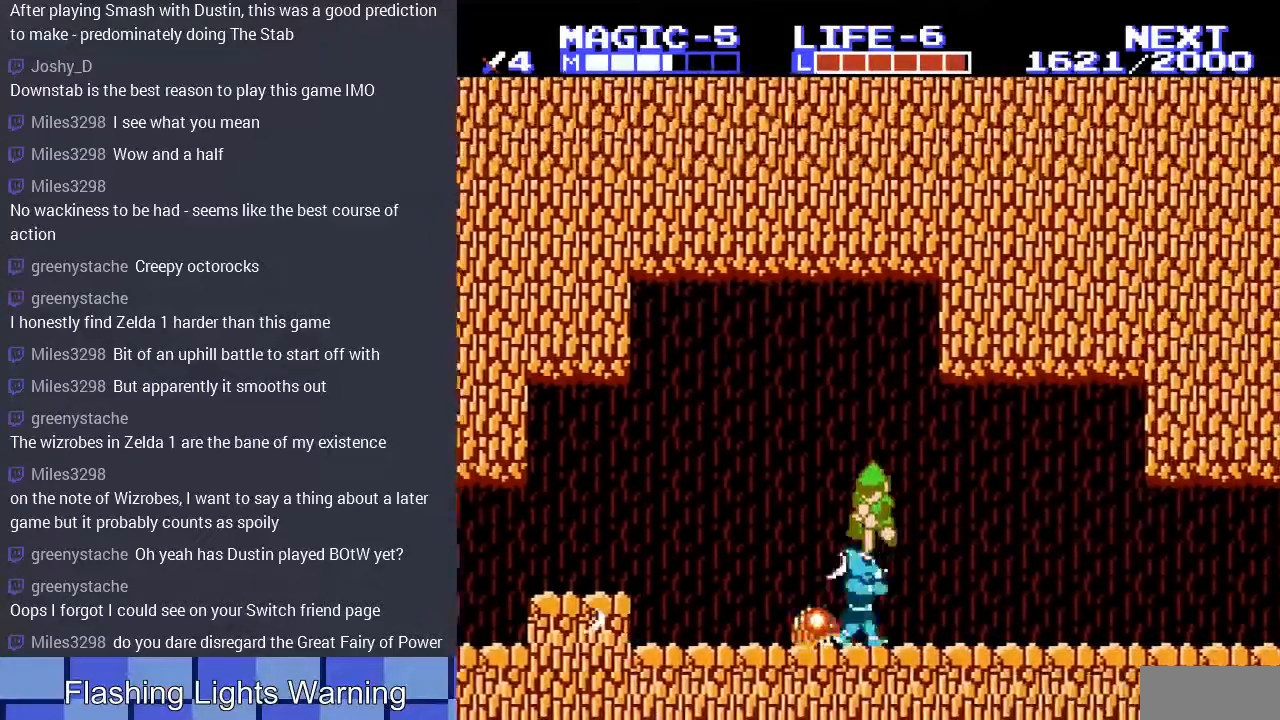
{"buttons": ["A", "DPAD_LEFT"], "events": [[133, "A", "up"], [167, "DPAD_LEFT", "down"], [233, "A", "down"], [267, "DPAD_DOWN", "up"], [333, "A", "up"], [433, "A", "down"]]}
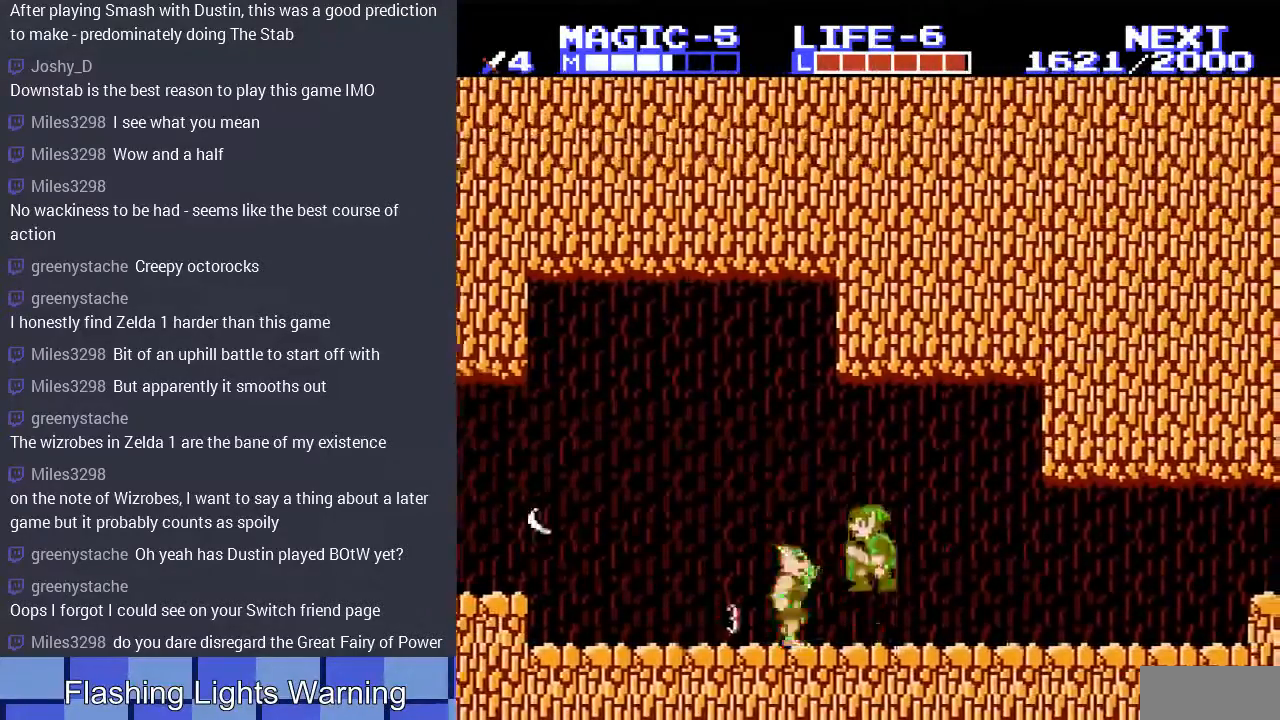
{"buttons": ["A", "DPAD_DOWN"], "events": [[67, "DPAD_DOWN", "down"], [100, "DPAD_LEFT", "up"], [167, "DPAD_LEFT", "down"], [333, "A", "up"], [433, "DPAD_LEFT", "up"], [467, "A", "down"]]}
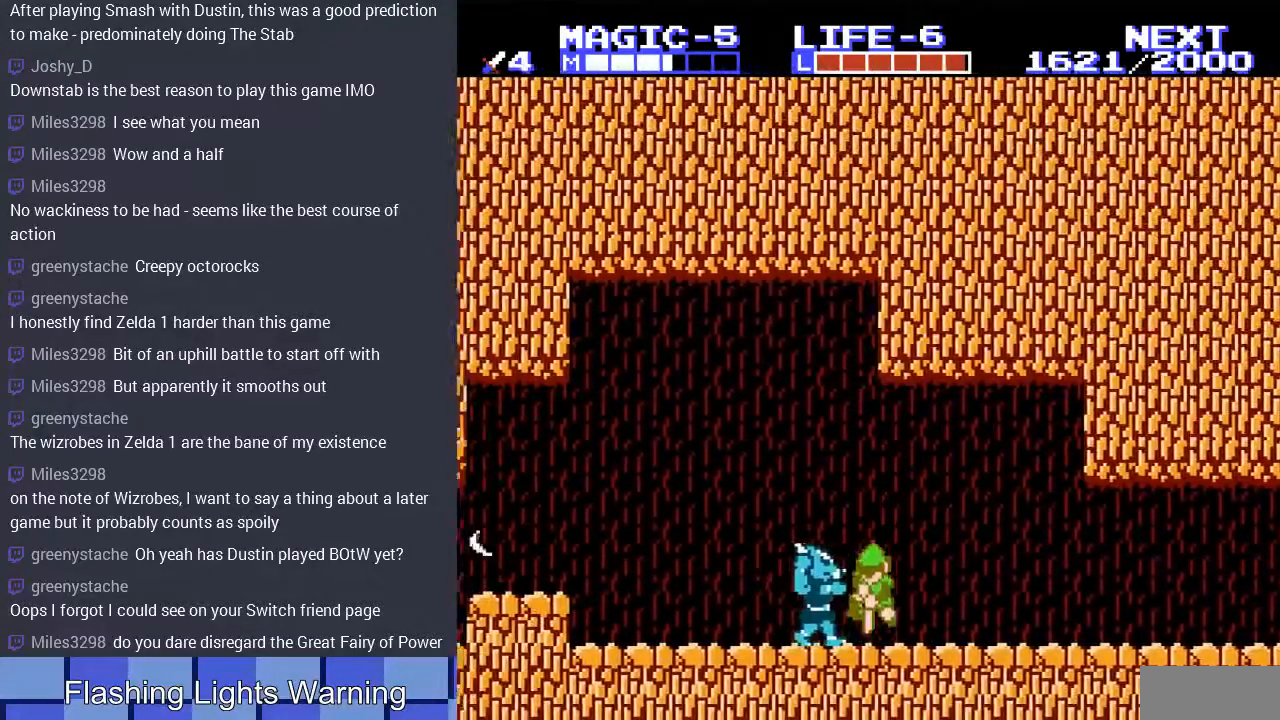
{"buttons": ["DPAD_LEFT"], "events": [[100, "A", "up"], [133, "A", "down"], [233, "DPAD_LEFT", "down"], [333, "DPAD_DOWN", "up"], [467, "A", "up"]]}
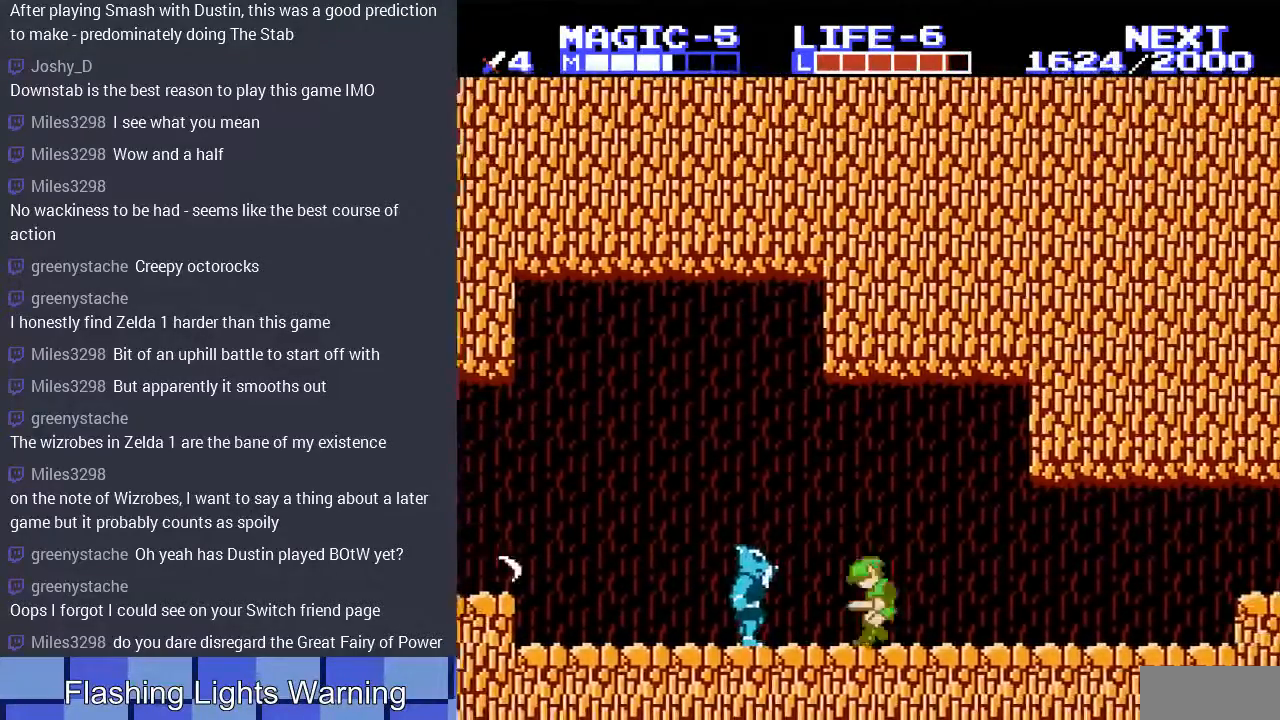
{"buttons": ["A", "DPAD_LEFT"], "events": [[500, "A", "down"]]}
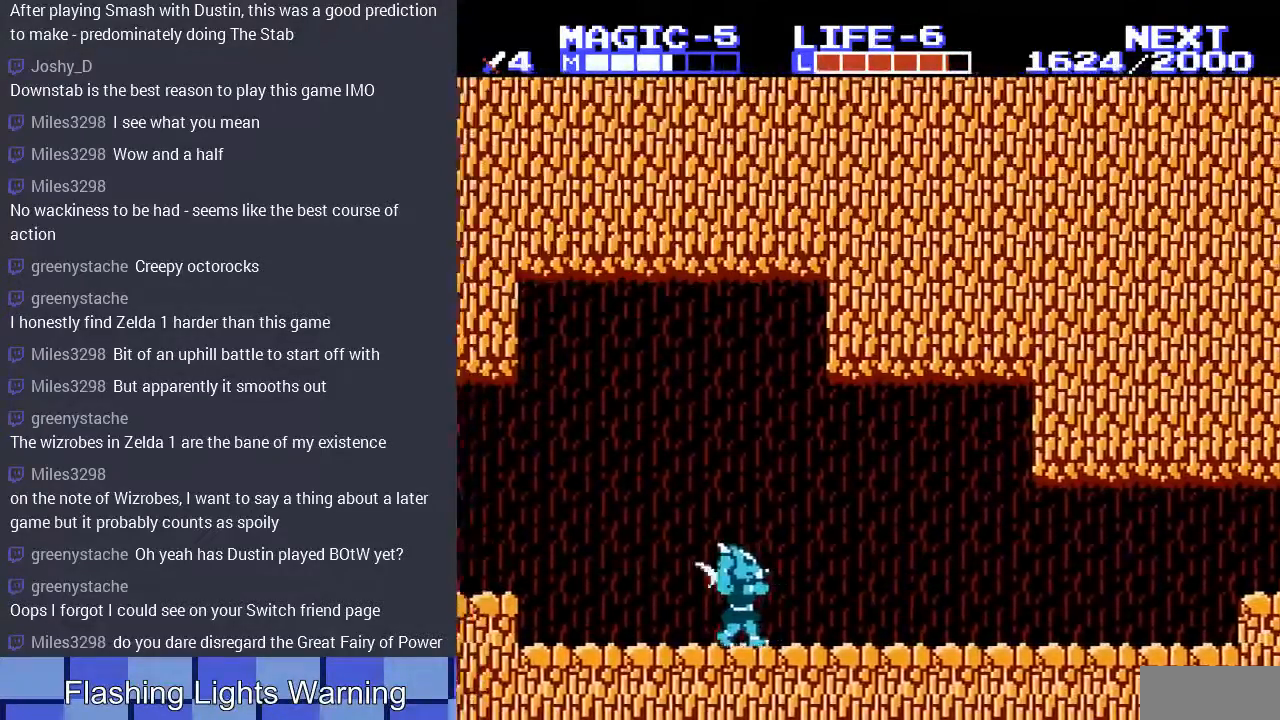
{"buttons": ["A", "DPAD_DOWN"], "events": [[167, "A", "up"], [367, "DPAD_DOWN", "down"], [400, "DPAD_LEFT", "up"], [433, "A", "down"]]}
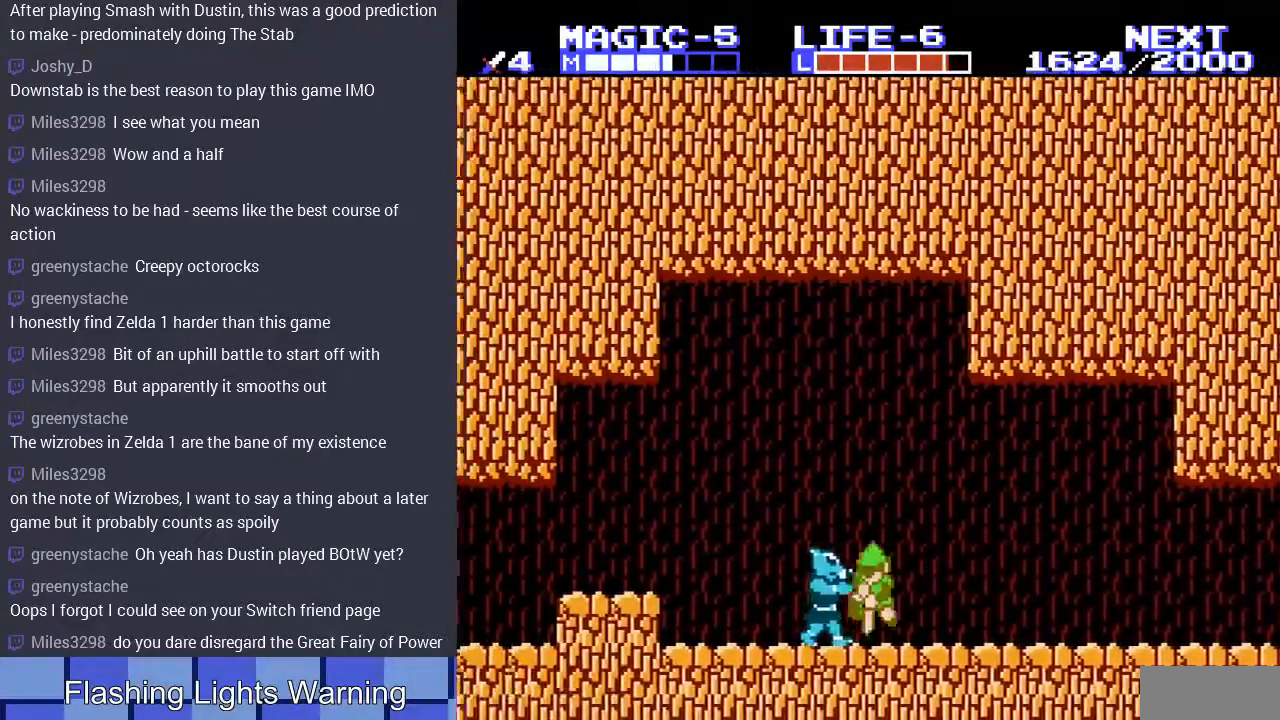
{"buttons": ["DPAD_RIGHT"], "events": [[33, "A", "up"], [133, "A", "down"], [367, "A", "up"], [433, "DPAD_DOWN", "up"], [433, "DPAD_RIGHT", "down"]]}
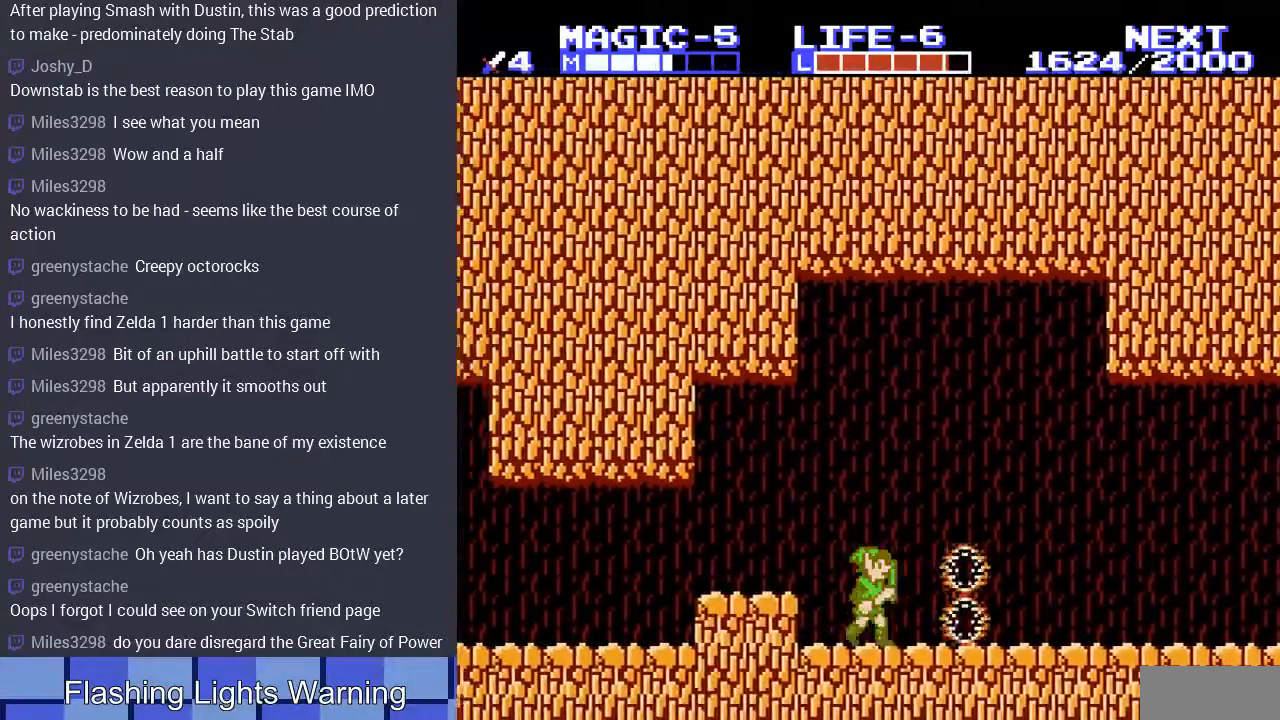
{"buttons": ["DPAD_RIGHT"], "events": []}
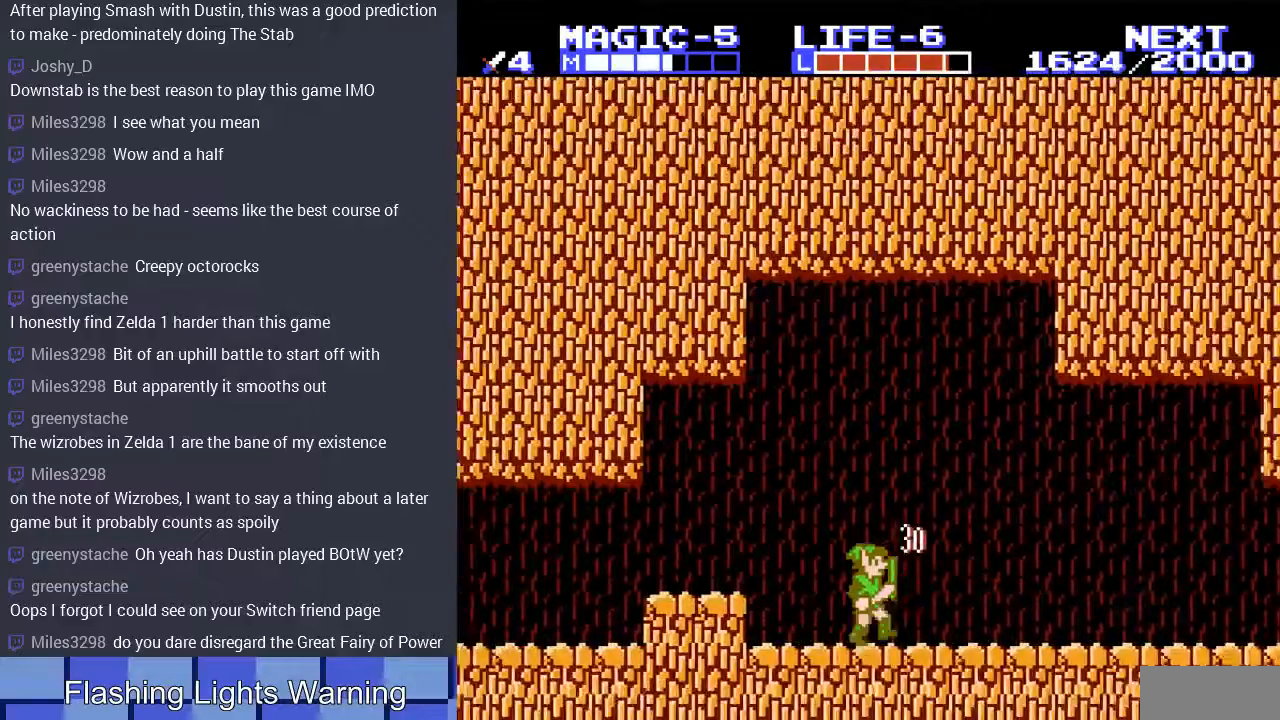
{"buttons": ["DPAD_RIGHT"], "events": []}
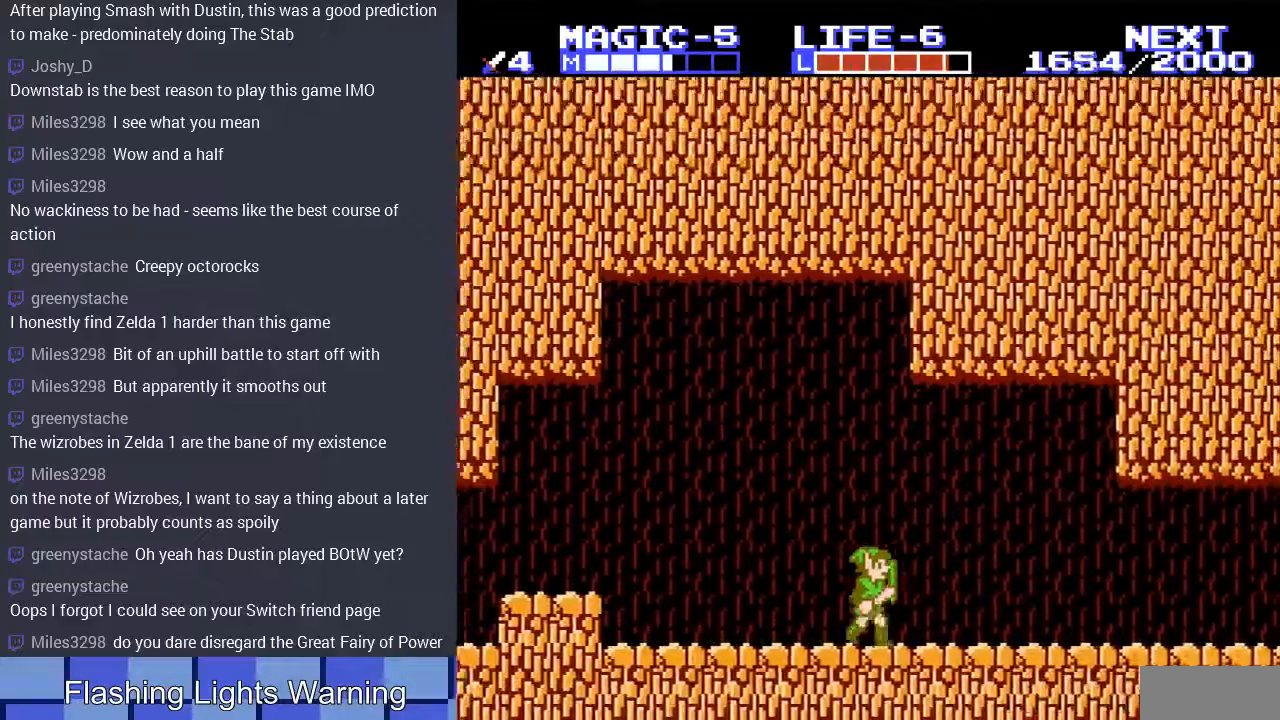
{"buttons": ["DPAD_RIGHT"], "events": []}
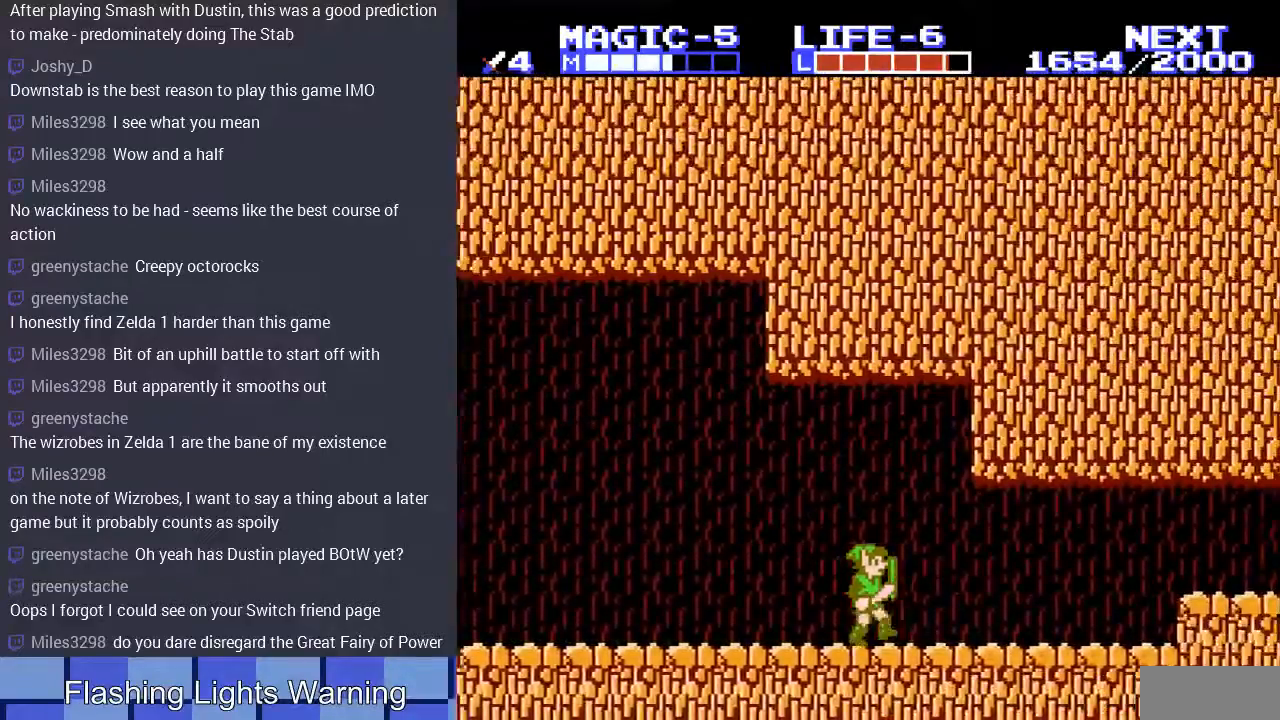
{"buttons": ["DPAD_RIGHT"], "events": []}
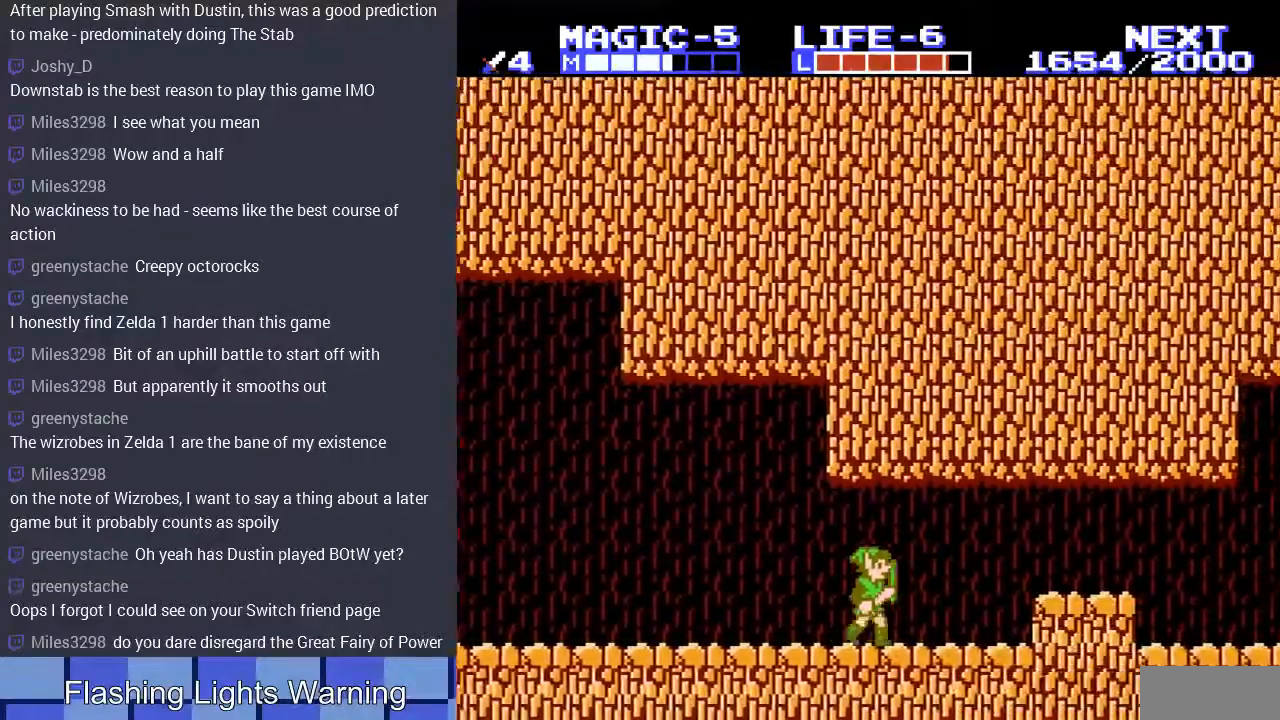
{"buttons": ["A", "DPAD_RIGHT"], "events": [[67, "DPAD_RIGHT", "up"], [100, "DPAD_UP", "down"], [200, "DPAD_UP", "up"], [333, "DPAD_RIGHT", "down"], [467, "A", "down"]]}
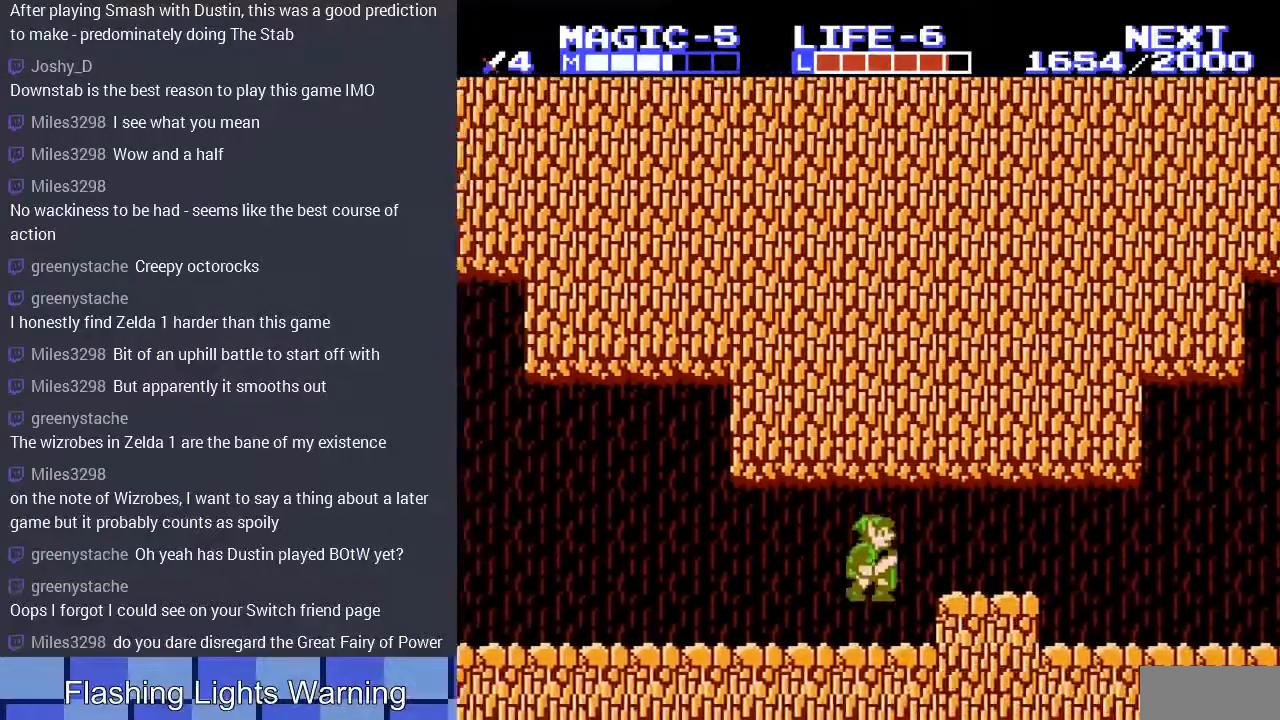
{"buttons": ["DPAD_RIGHT"], "events": [[33, "A", "up"]]}
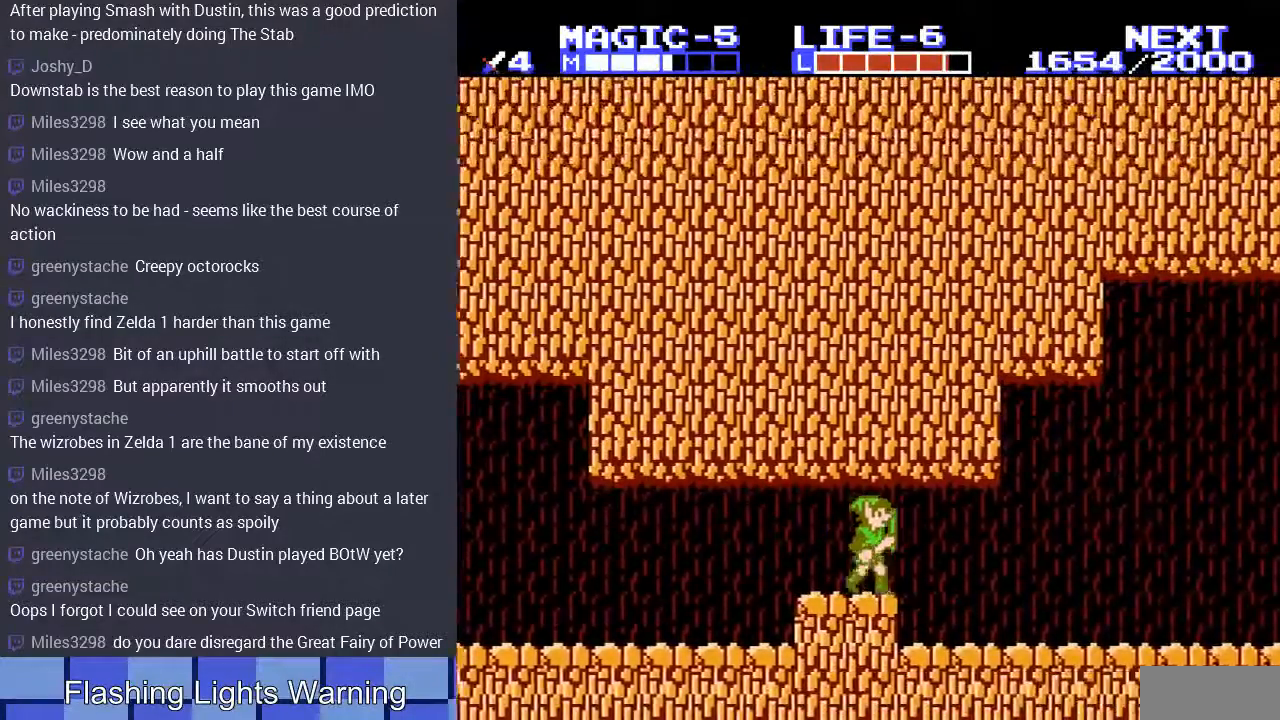
{"buttons": ["DPAD_RIGHT"], "events": []}
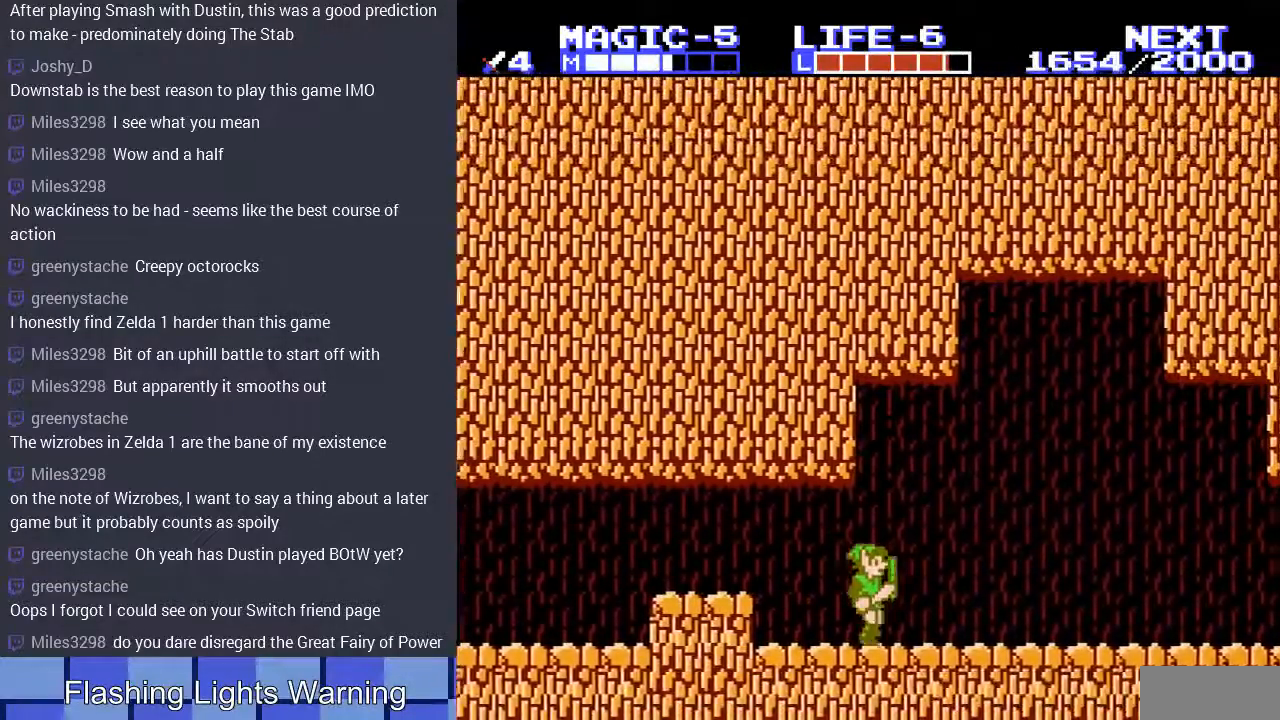
{"buttons": ["DPAD_RIGHT"], "events": []}
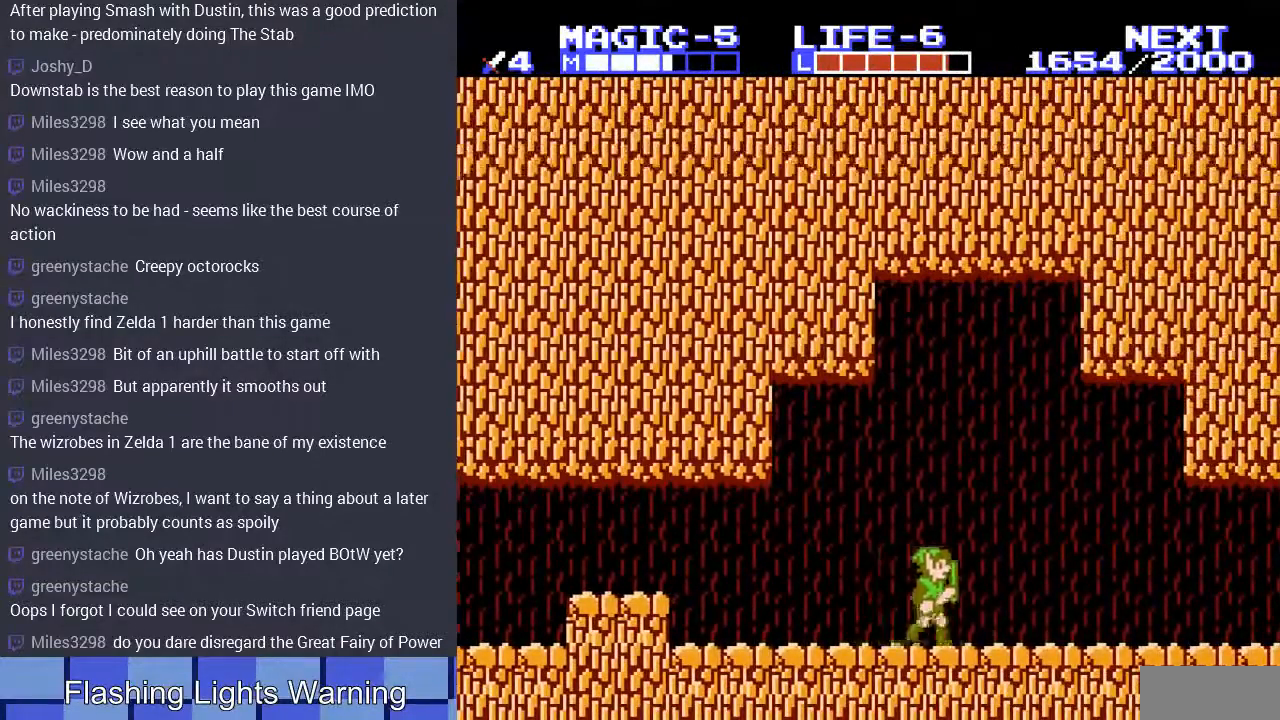
{"buttons": ["DPAD_RIGHT"], "events": []}
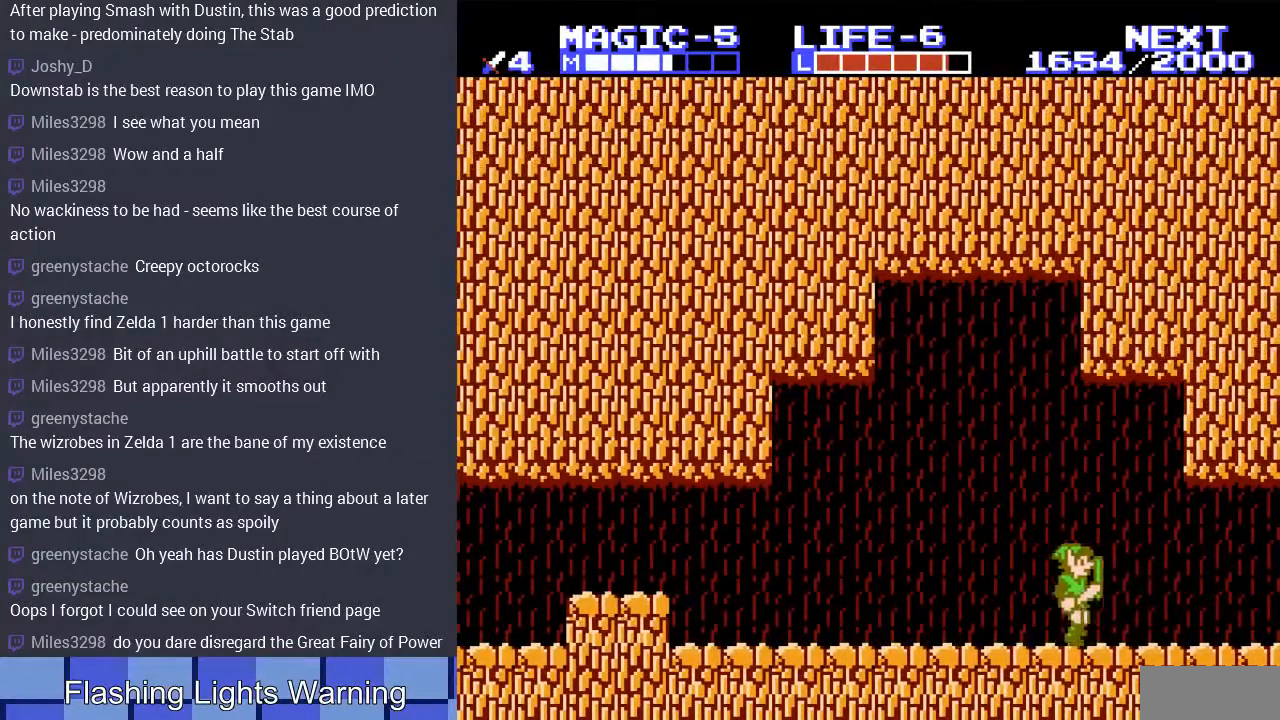
{"buttons": ["DPAD_RIGHT"], "events": []}
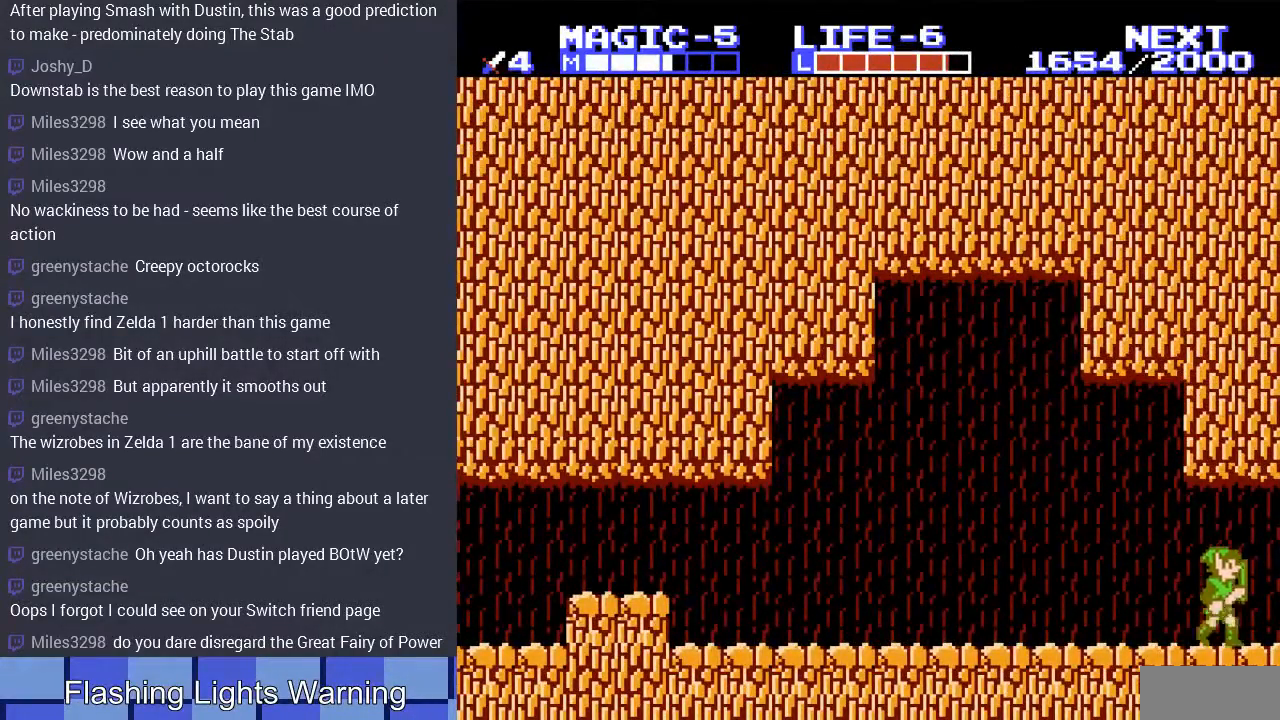
{"buttons": [], "events": [[233, "DPAD_RIGHT", "up"]]}
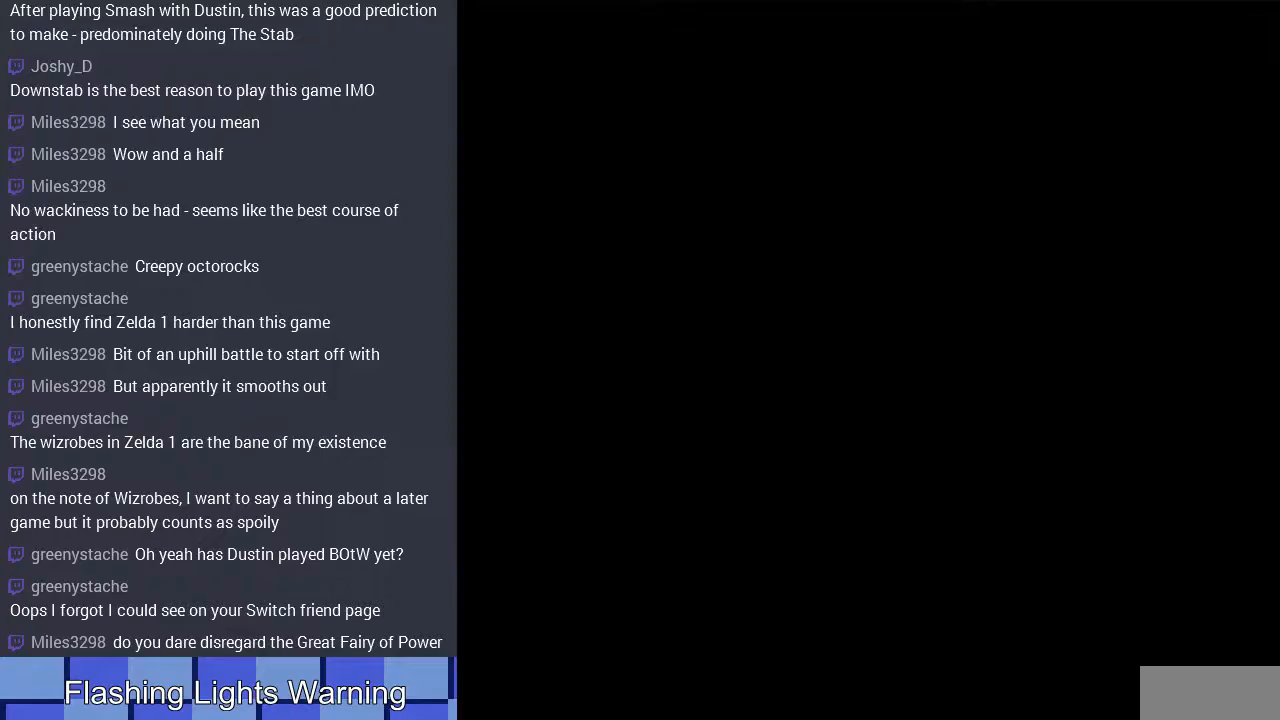
{"buttons": ["DPAD_RIGHT"], "events": [[500, "DPAD_RIGHT", "down"]]}
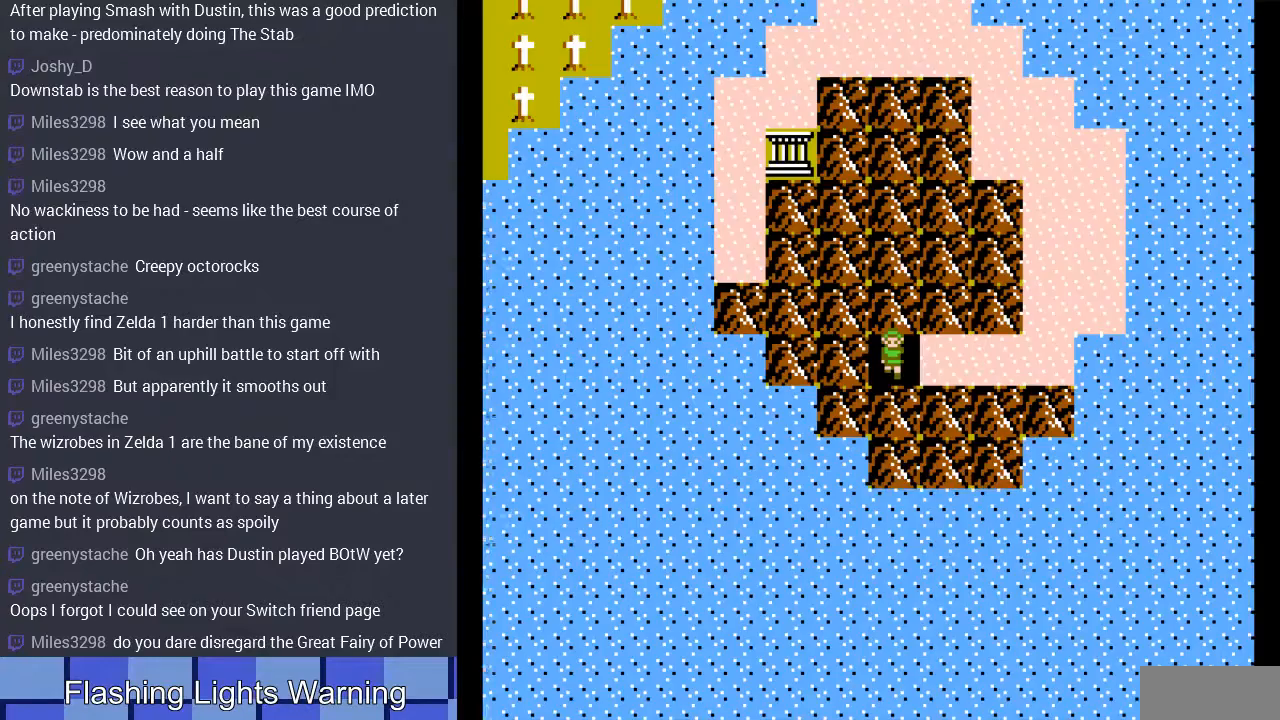
{"buttons": ["DPAD_RIGHT"], "events": []}
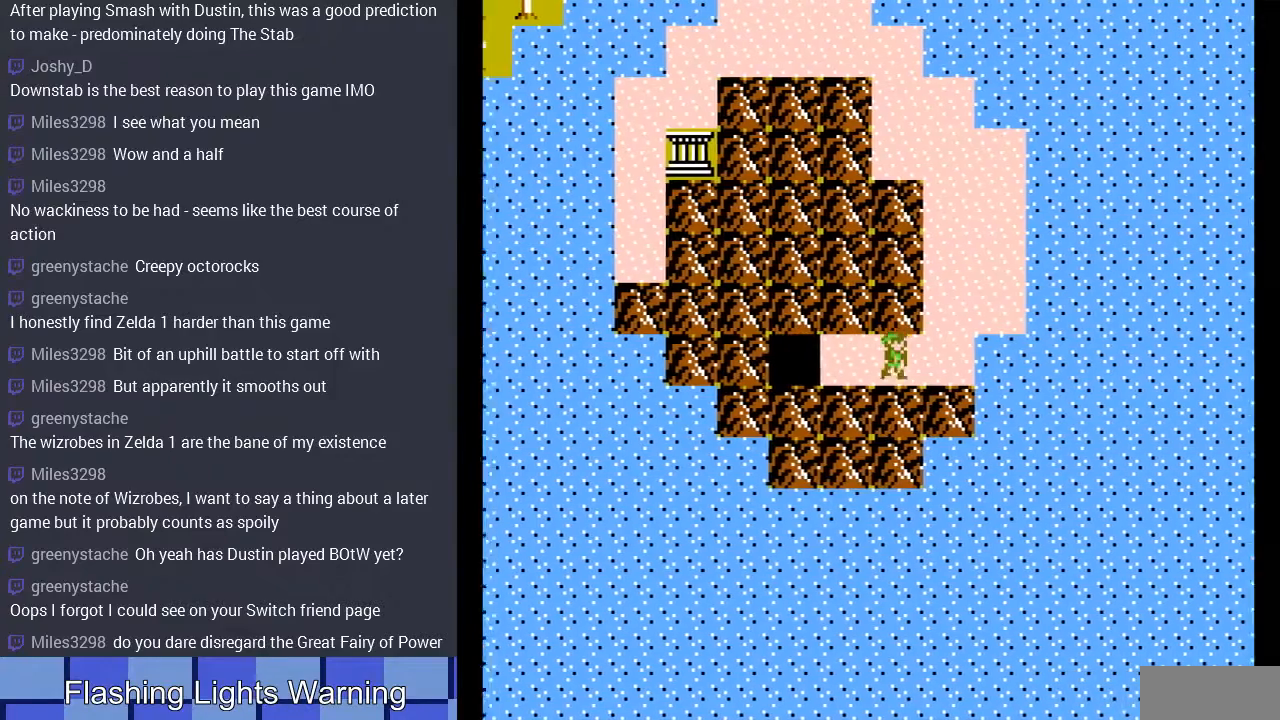
{"buttons": ["DPAD_UP"], "events": [[133, "DPAD_RIGHT", "up"], [133, "DPAD_UP", "down"]]}
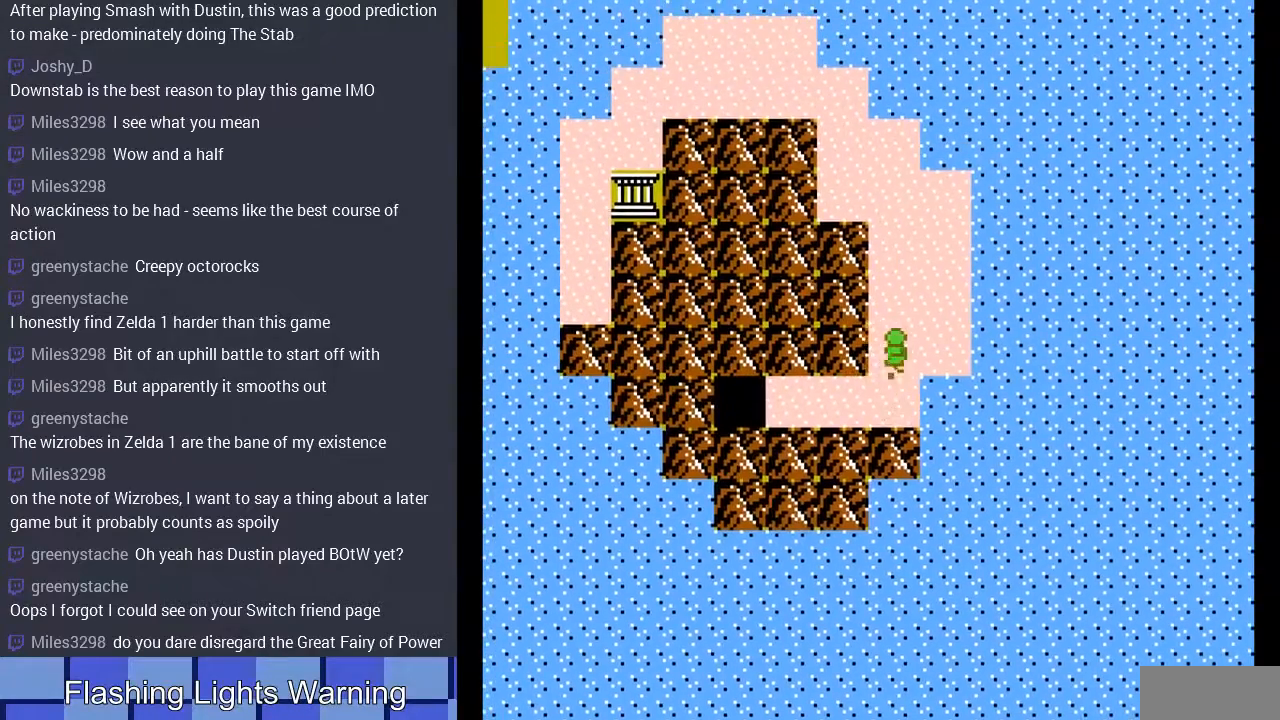
{"buttons": ["A", "DPAD_UP"], "events": [[500, "A", "down"]]}
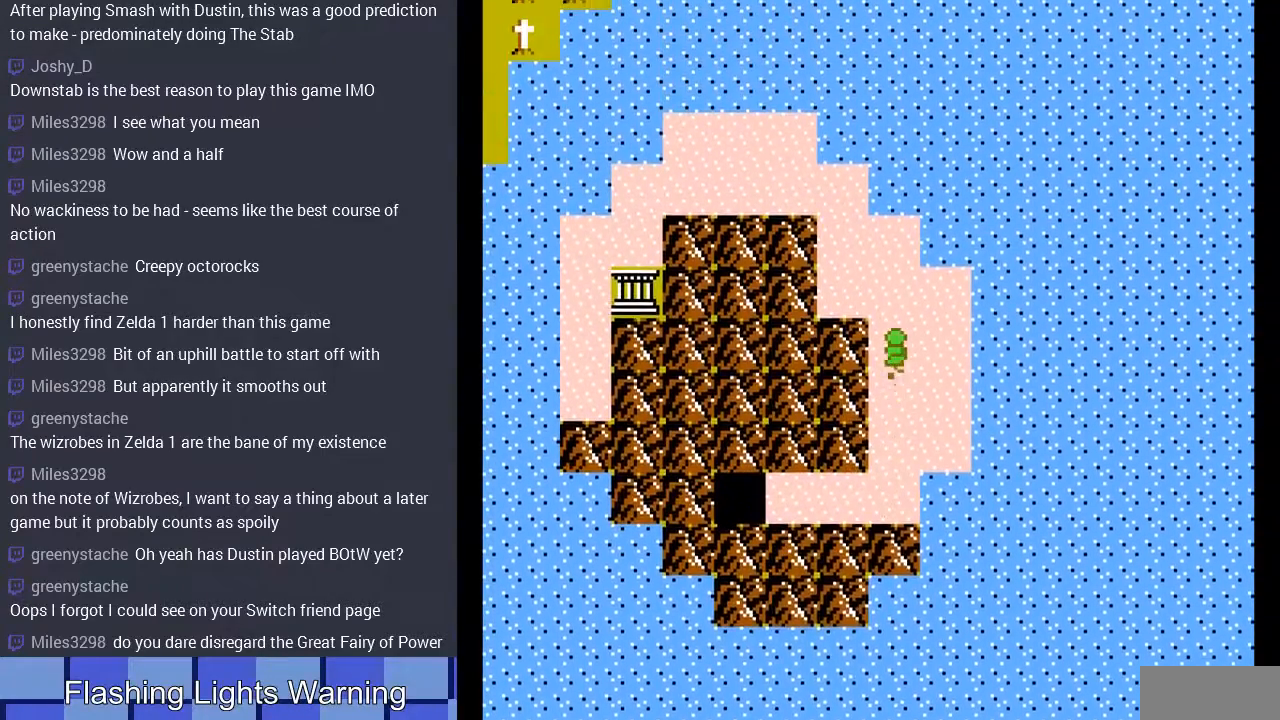
{"buttons": ["DPAD_LEFT"], "events": [[167, "A", "up"], [467, "DPAD_LEFT", "down"], [467, "DPAD_UP", "up"]]}
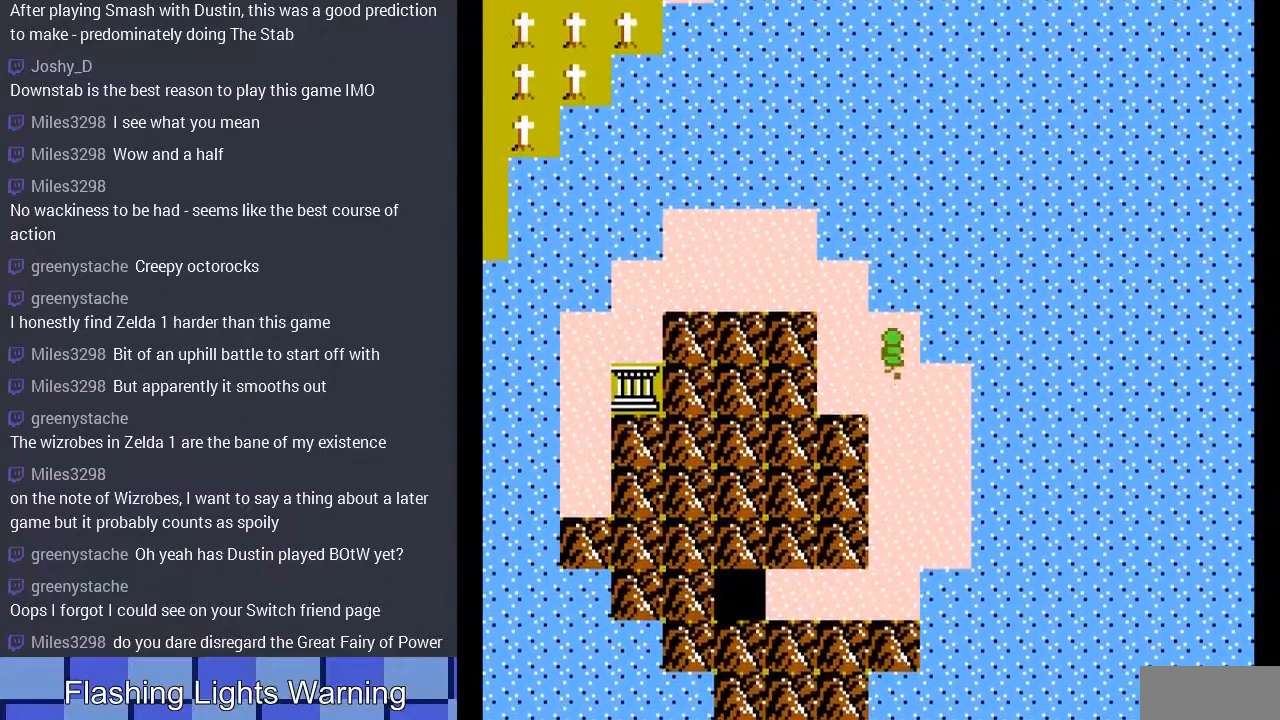
{"buttons": ["DPAD_UP"], "events": [[200, "DPAD_LEFT", "up"], [200, "DPAD_UP", "down"]]}
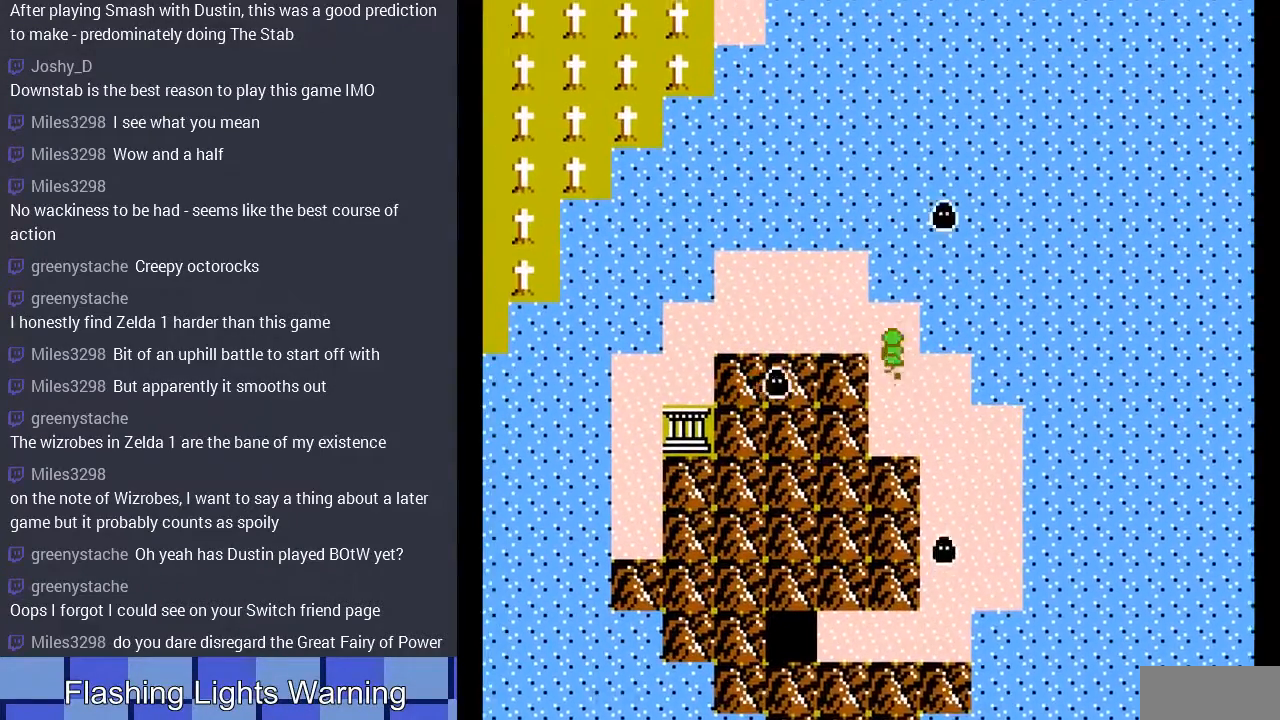
{"buttons": ["DPAD_LEFT"], "events": [[33, "DPAD_LEFT", "down"], [67, "DPAD_UP", "up"]]}
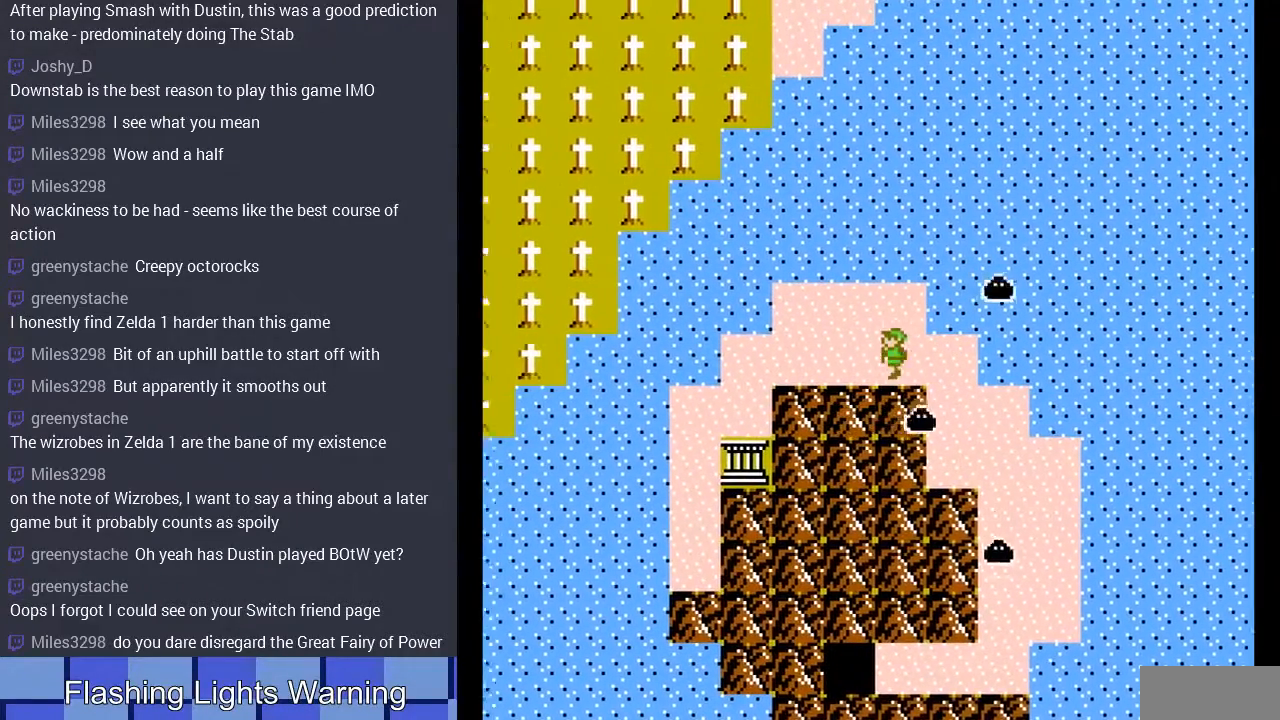
{"buttons": ["DPAD_LEFT"], "events": []}